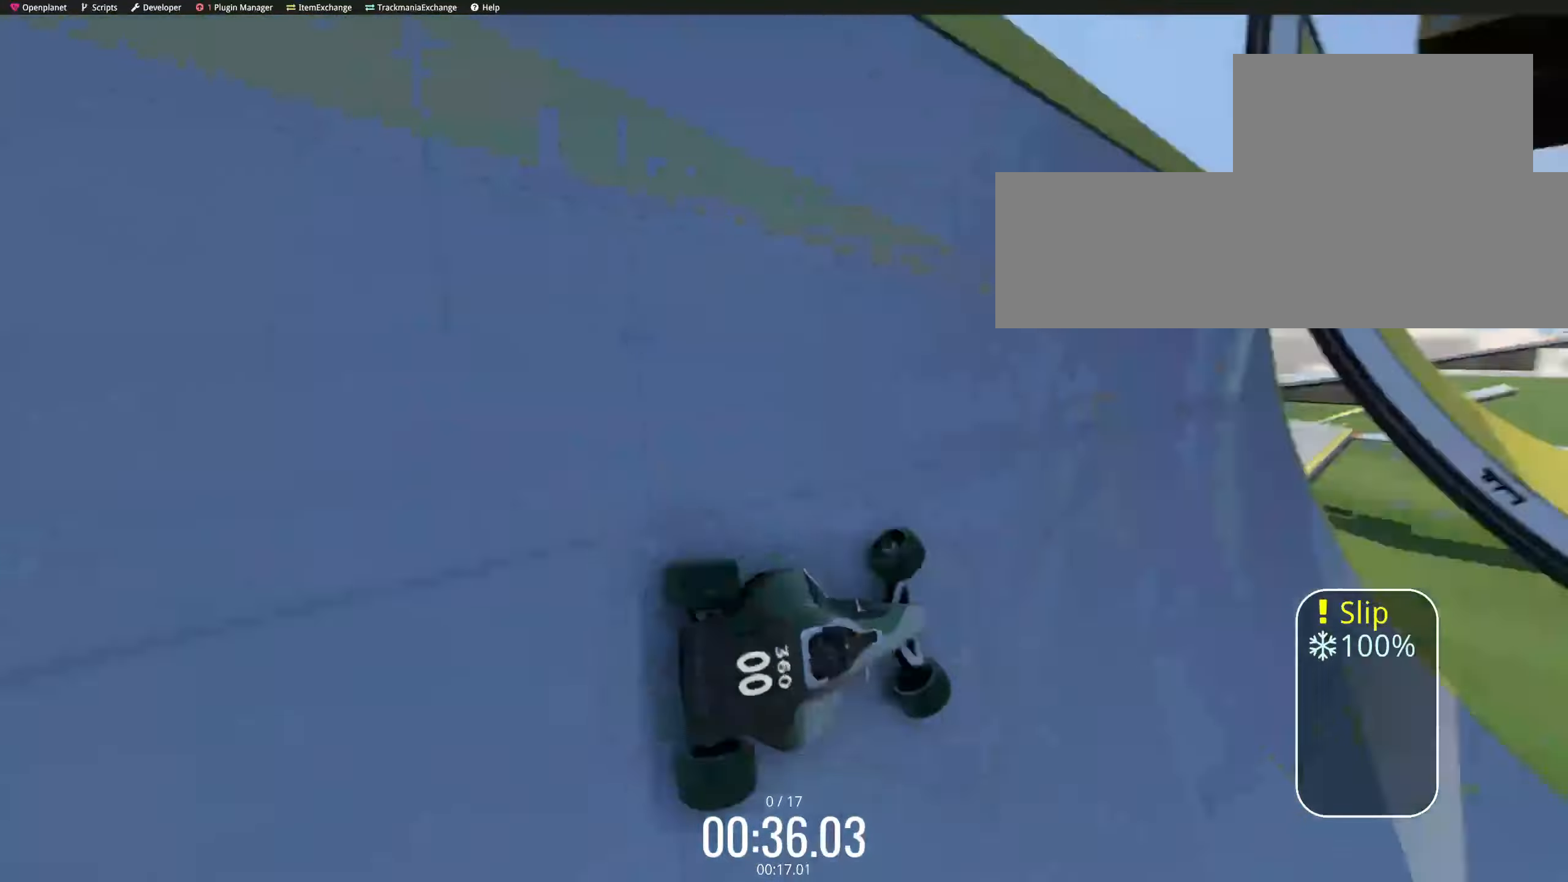
Gameplay with keyboard; each line is a JSON object with the keys held at the frame after it. "events" lists presses ("down") and releases ("up") of "left", "right" and "up" between this image and that frame as [ms after this image, input, new state], when the widget could be followed in between; "down" appears only as held states. No other keys are recorded. Mouse input is not recorded.
{"keys": ["right", "up"], "events": [[100, "left", "up"], [100, "right", "down"], [167, "right", "up"], [250, "right", "down"], [300, "right", "up"], [317, "left", "down"], [334, "left", "up"], [350, "left", "down"], [417, "left", "up"], [417, "right", "down"]]}
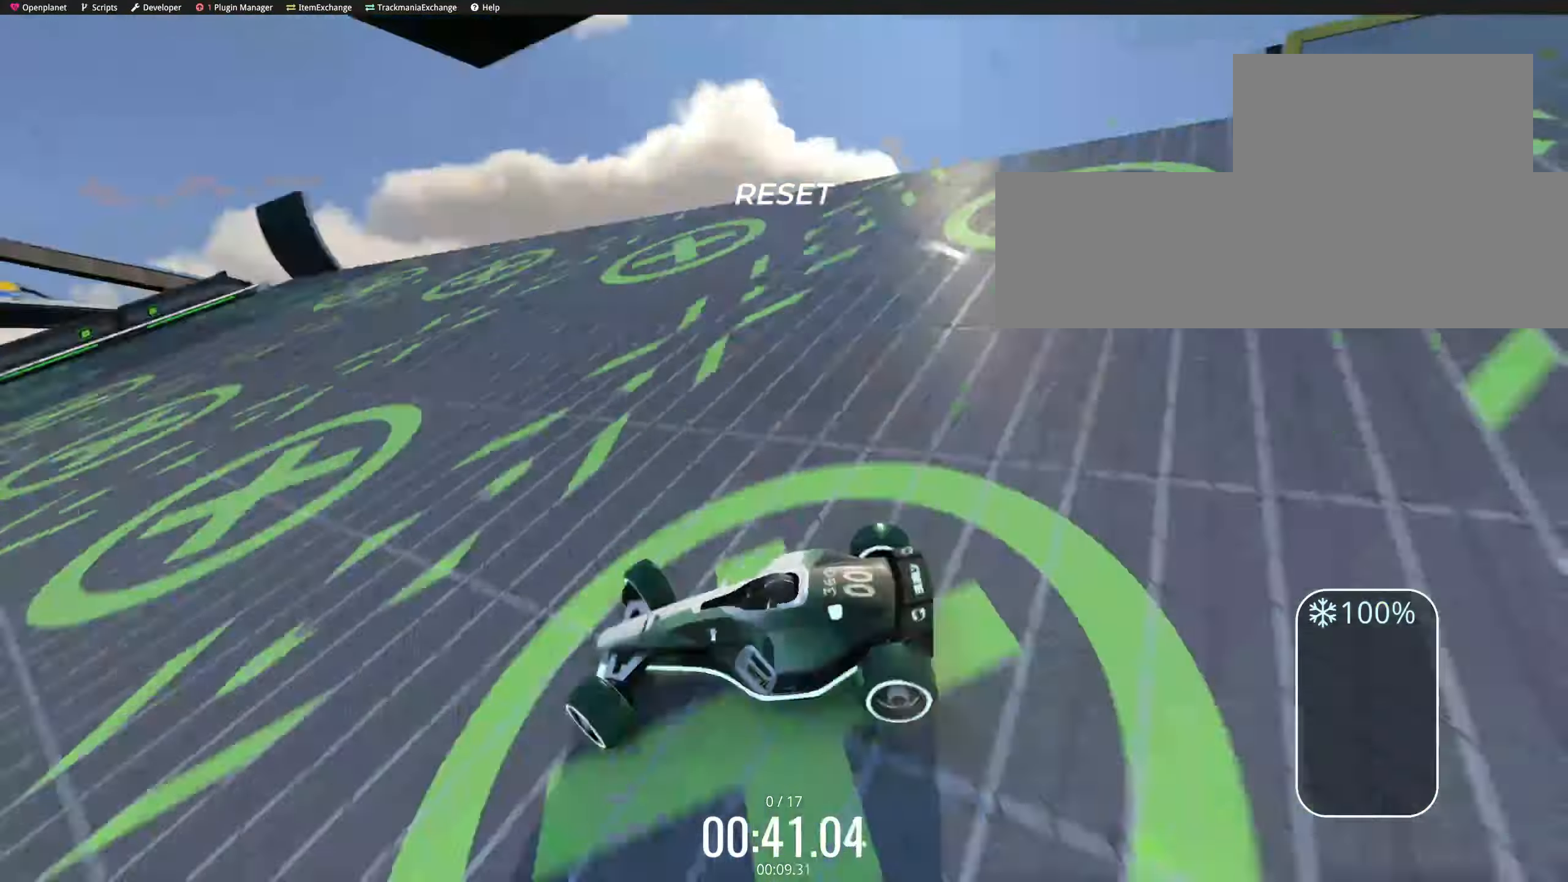
{"keys": ["up"], "events": [[234, "left", "down"], [267, "right", "up"], [350, "right", "down"], [367, "right", "up"], [417, "left", "up"]]}
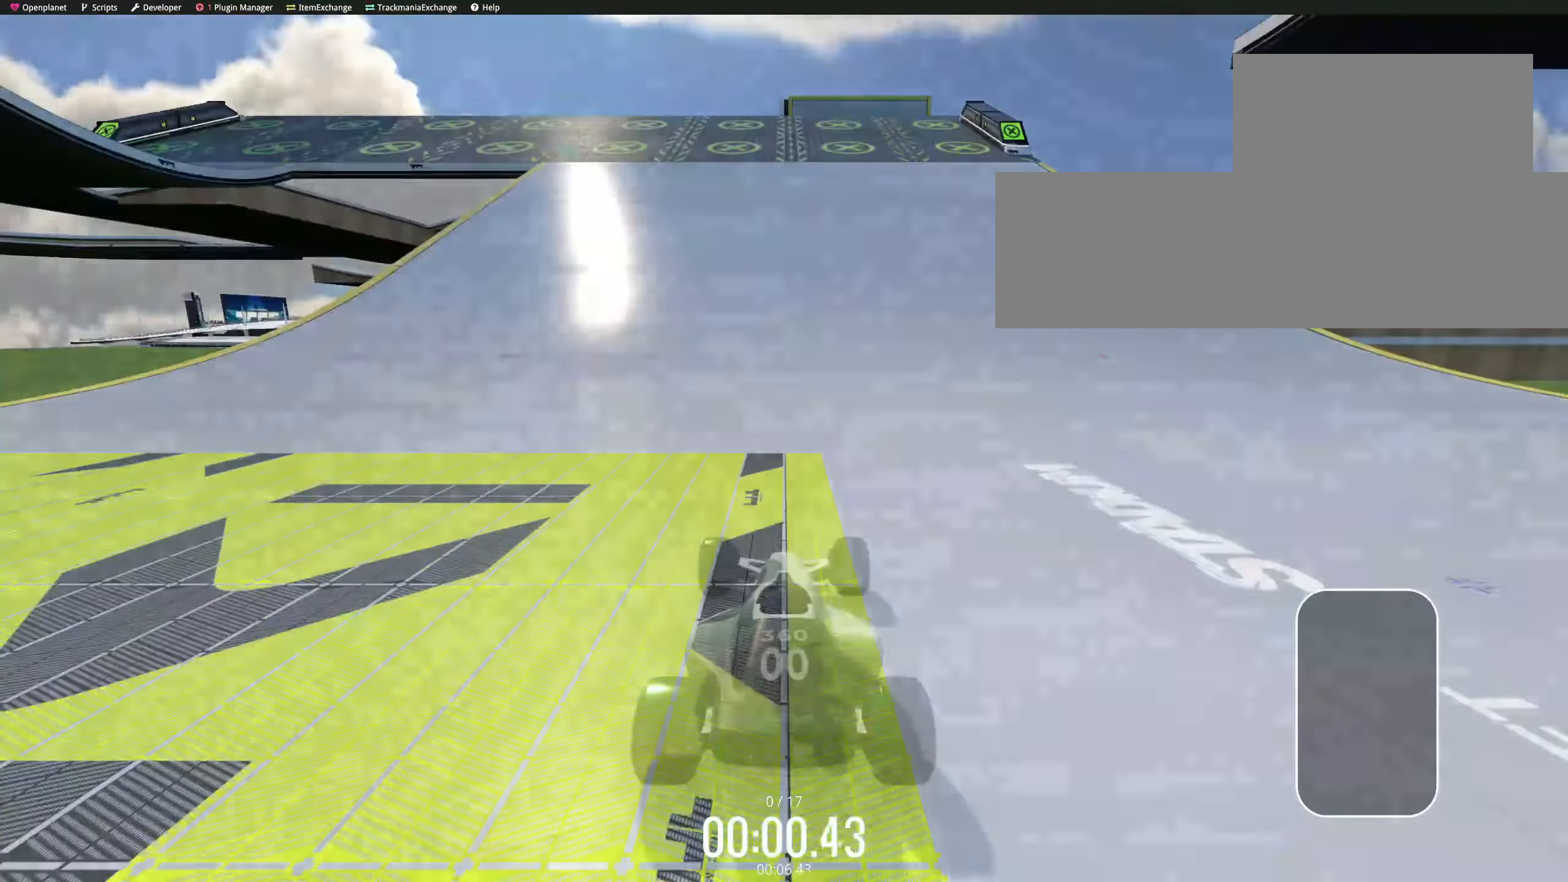
{"keys": ["up"], "events": [[17, "right", "down"], [34, "right", "up"], [117, "left", "down"], [167, "right", "down"], [184, "left", "up"], [367, "right", "up"], [417, "right", "down"], [467, "right", "up"]]}
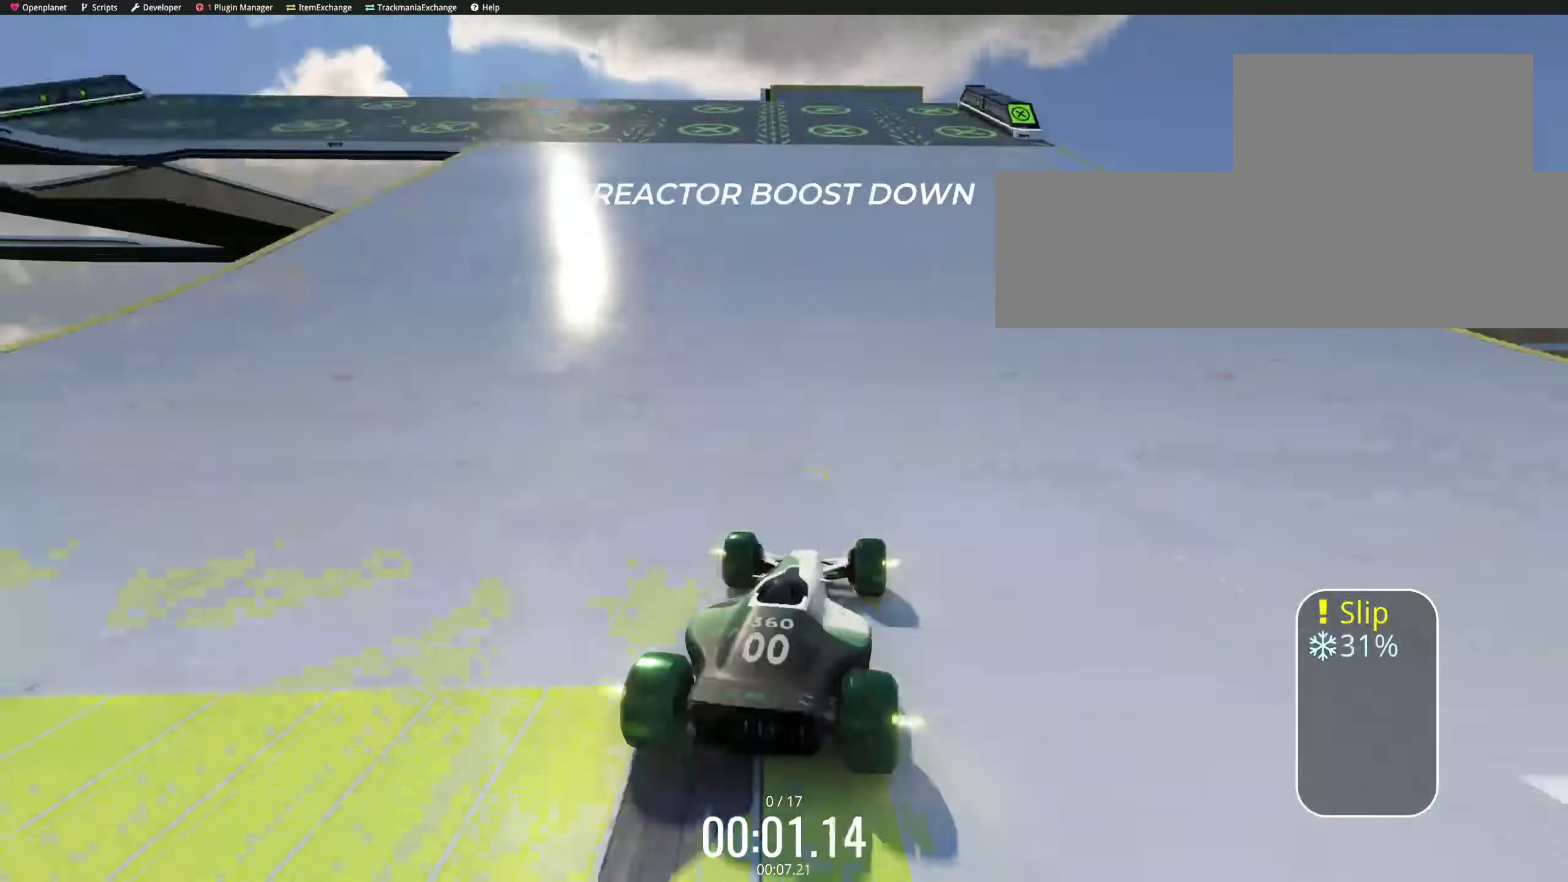
{"keys": ["left", "up"], "events": [[50, "left", "down"], [134, "left", "up"], [134, "right", "down"], [250, "right", "up"], [434, "left", "down"]]}
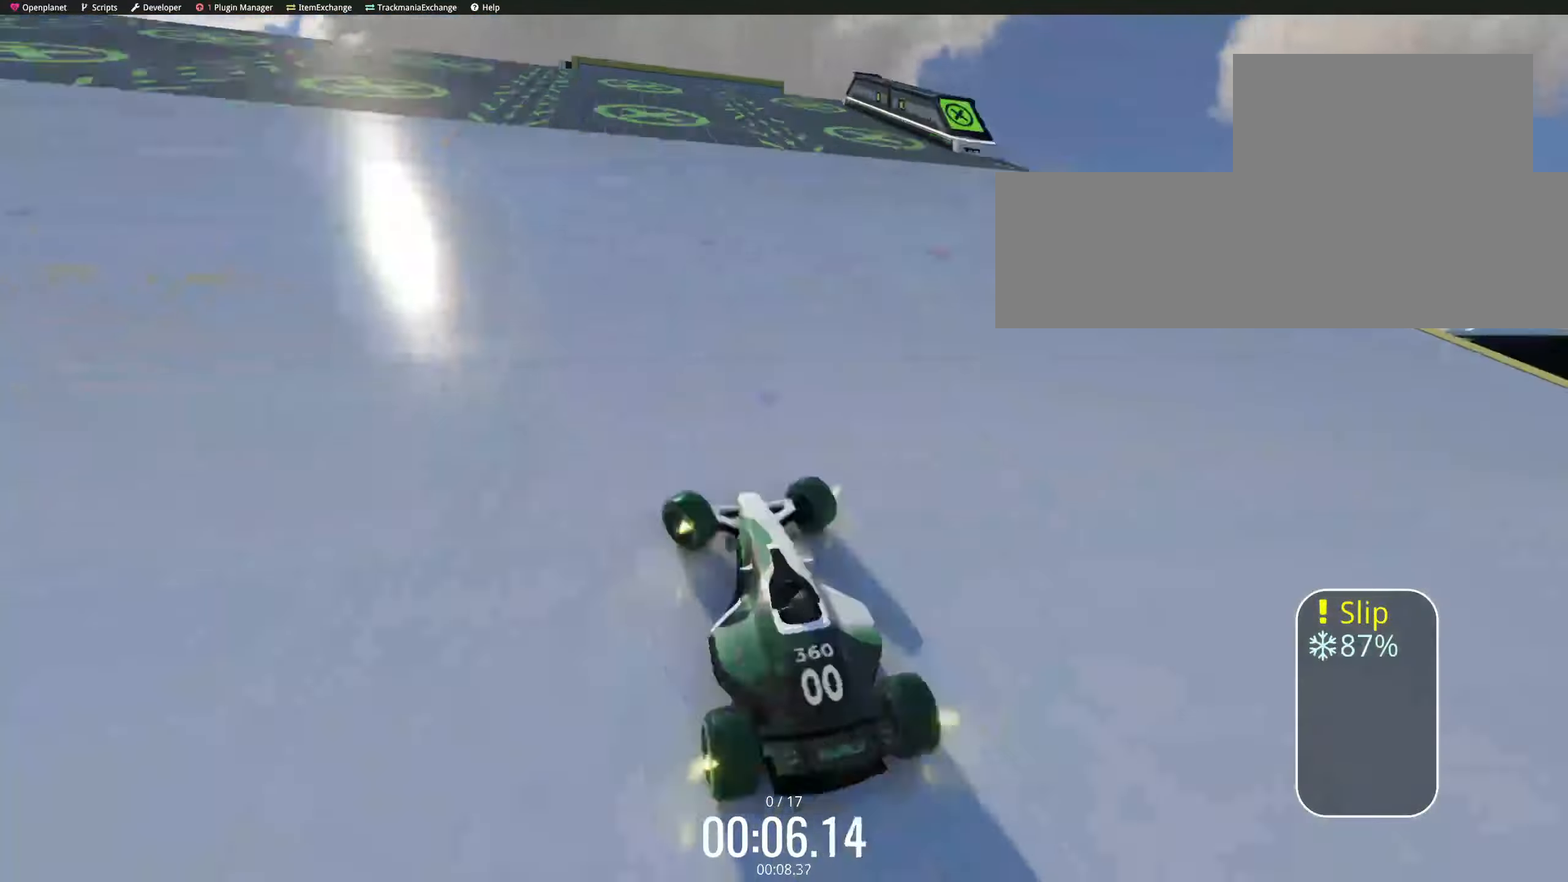
{"keys": ["down", "right", "up"]}
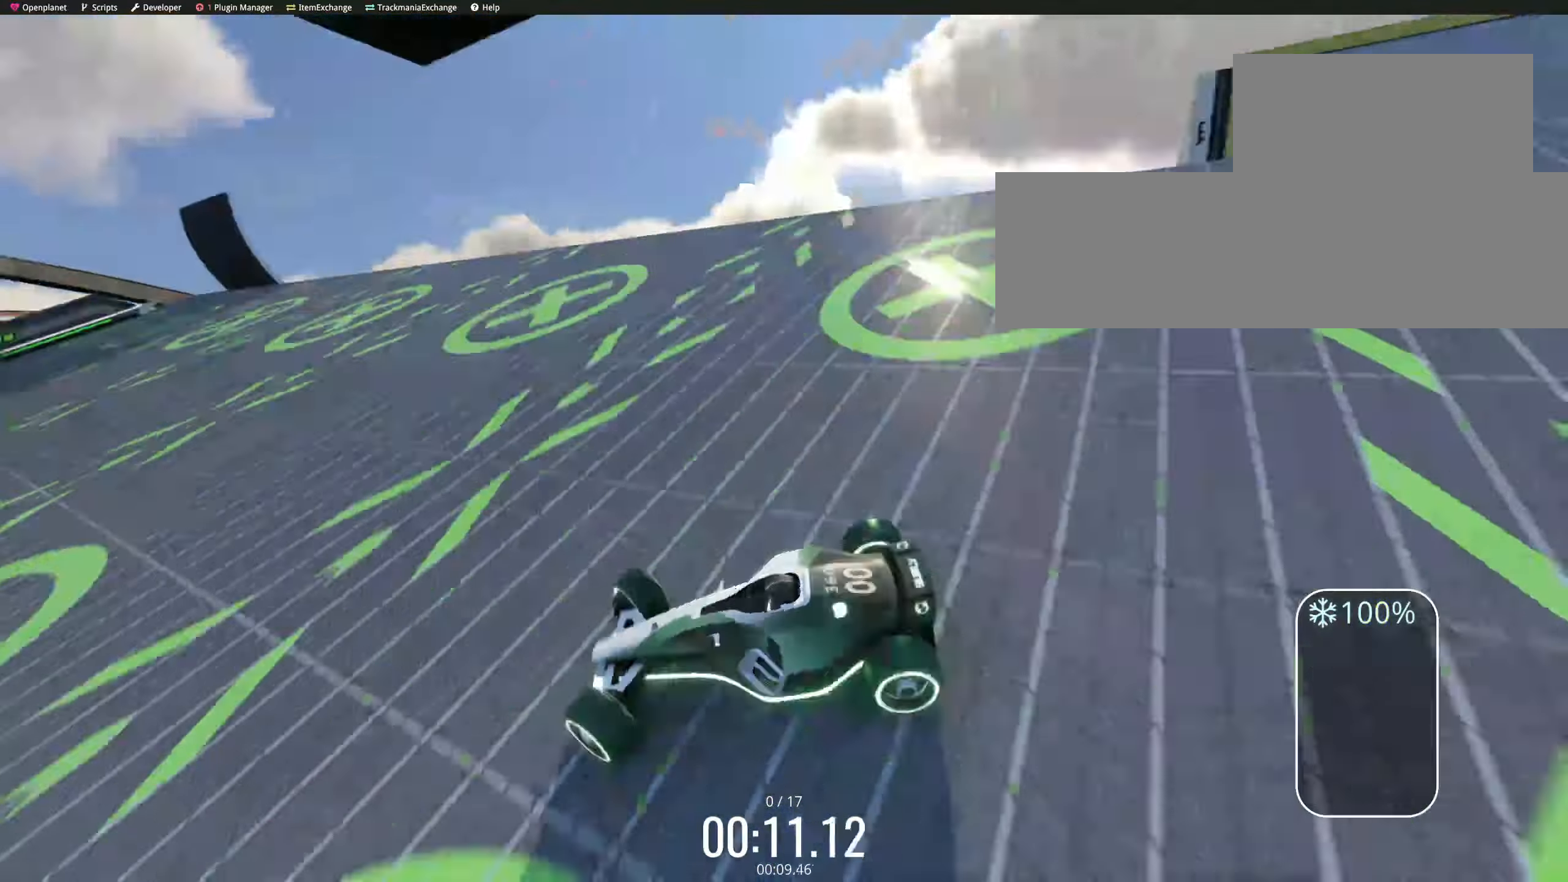
{"keys": ["right", "up"]}
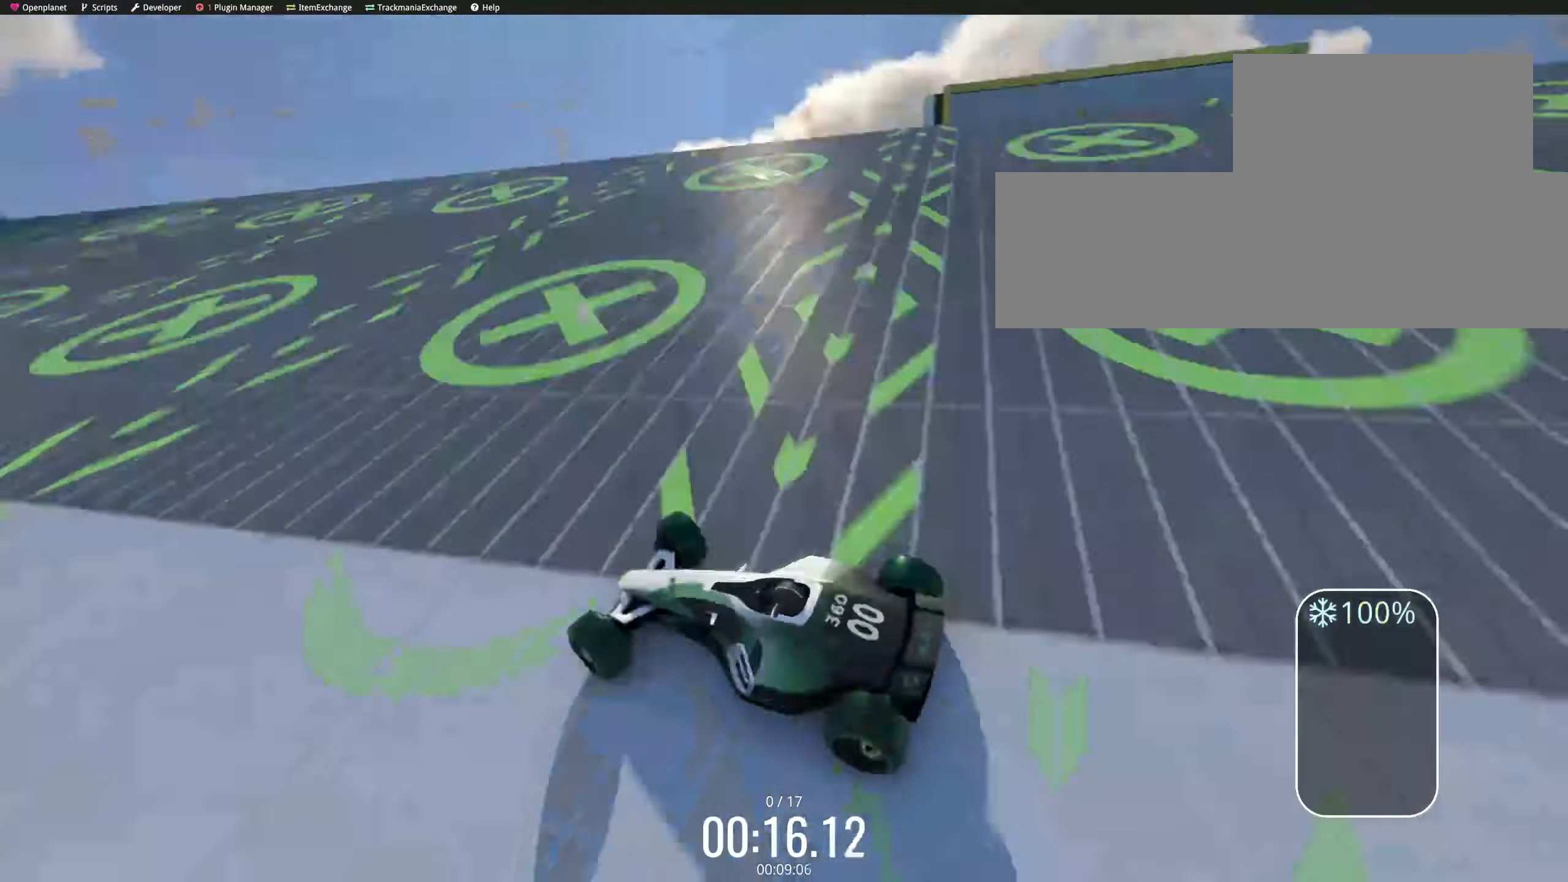
{"keys": ["left", "up"], "events": [[300, "left", "down"], [333, "right", "up"], [383, "right", "down"], [416, "right", "up"]]}
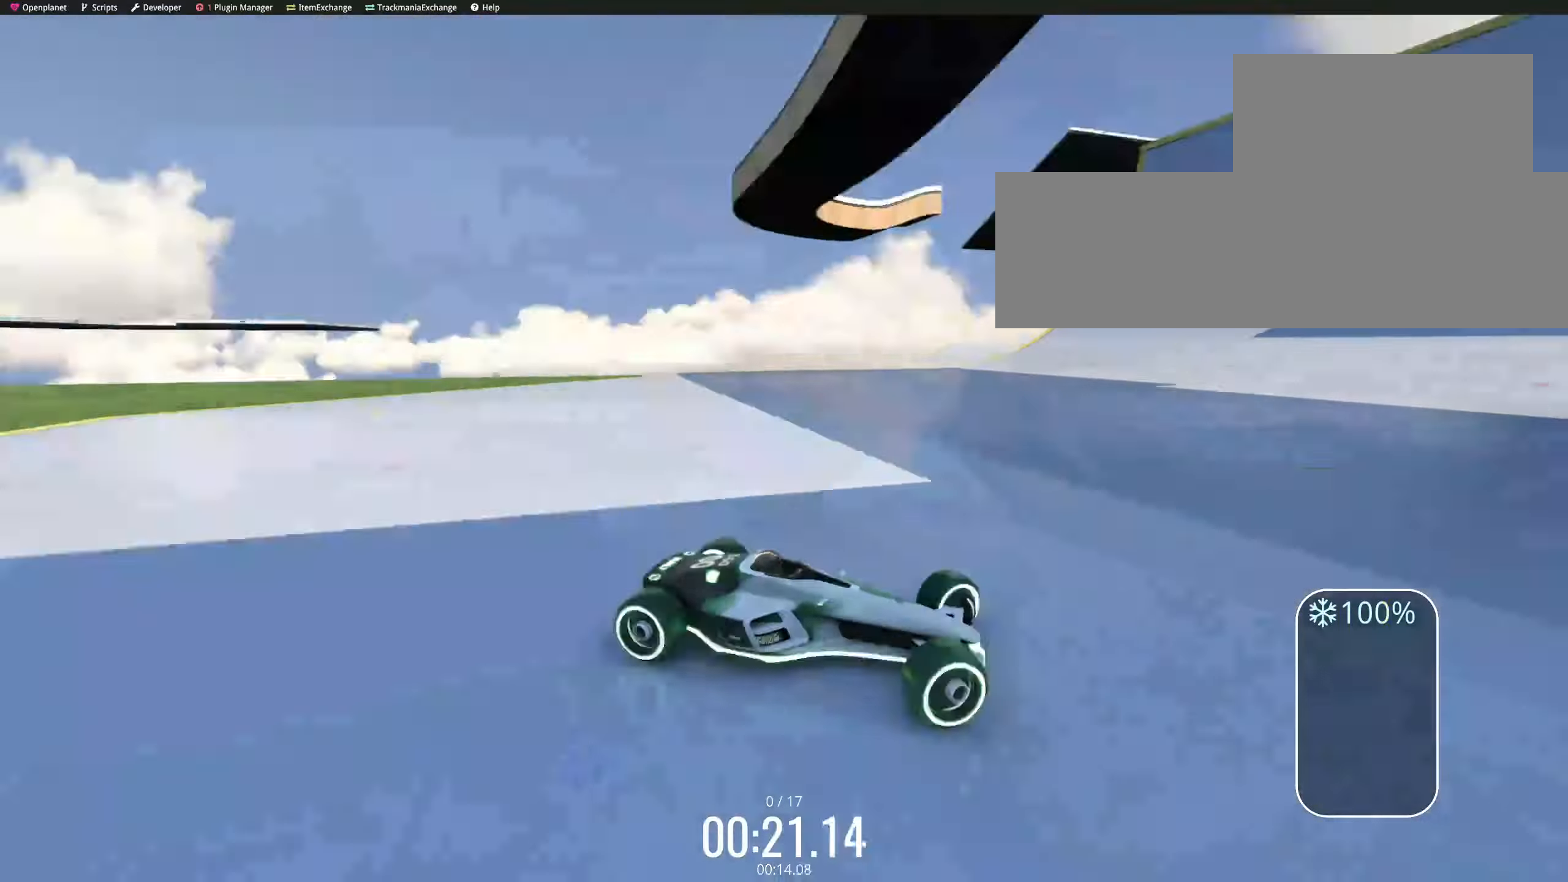
{"keys": ["up"], "events": [[300, "left", "up"], [316, "right", "down"], [416, "right", "up"]]}
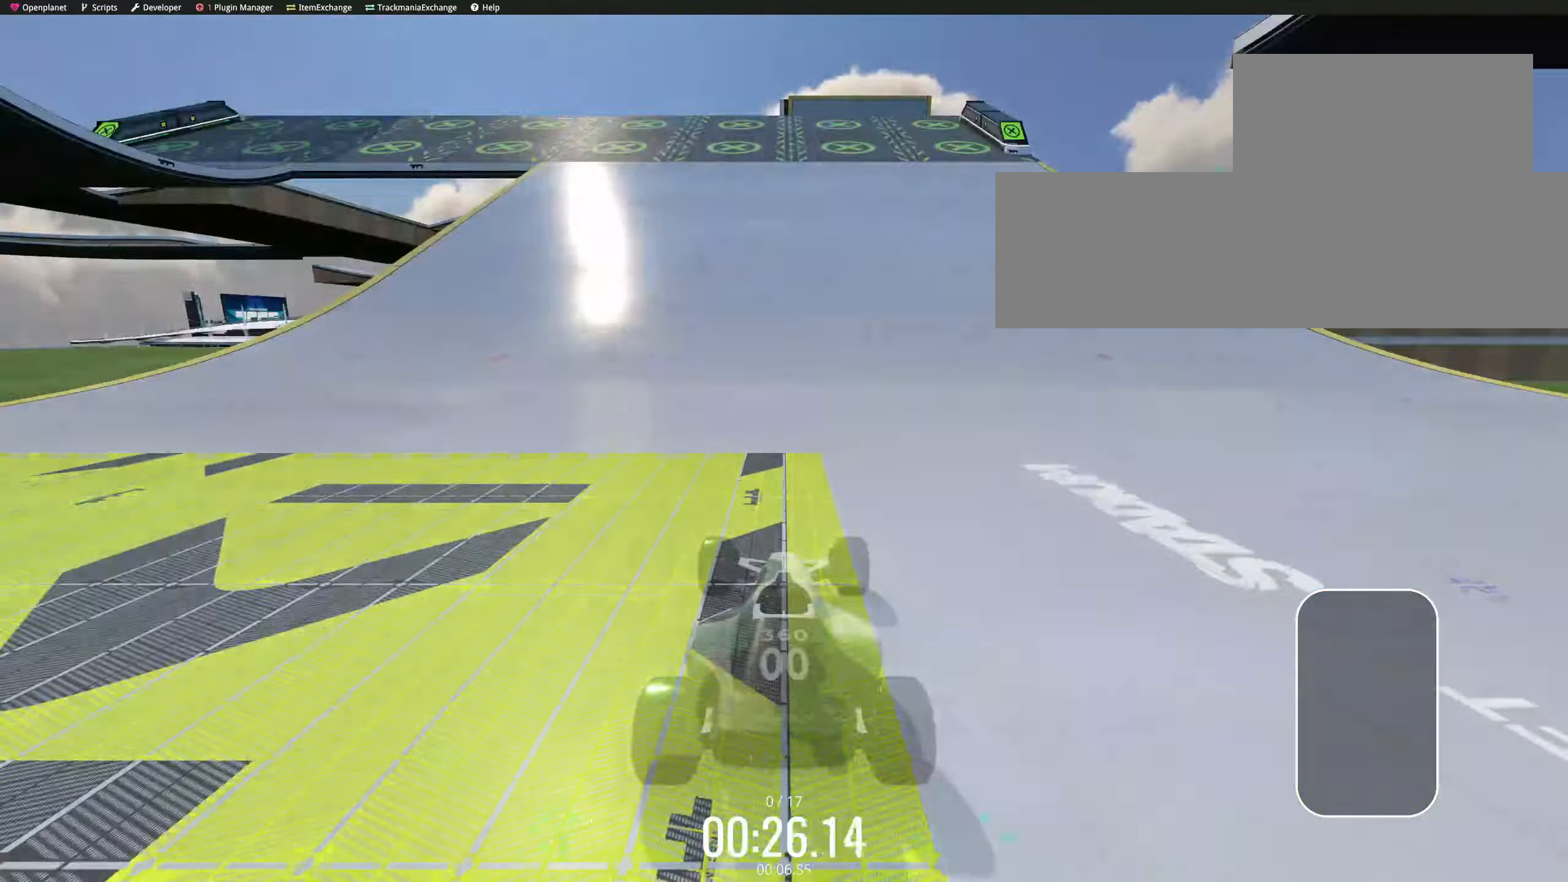
{"keys": ["right", "up"], "events": [[100, "left", "down"], [166, "left", "up"], [200, "right", "down"], [266, "right", "up"], [283, "right", "down"], [466, "right", "up"], [500, "right", "down"]]}
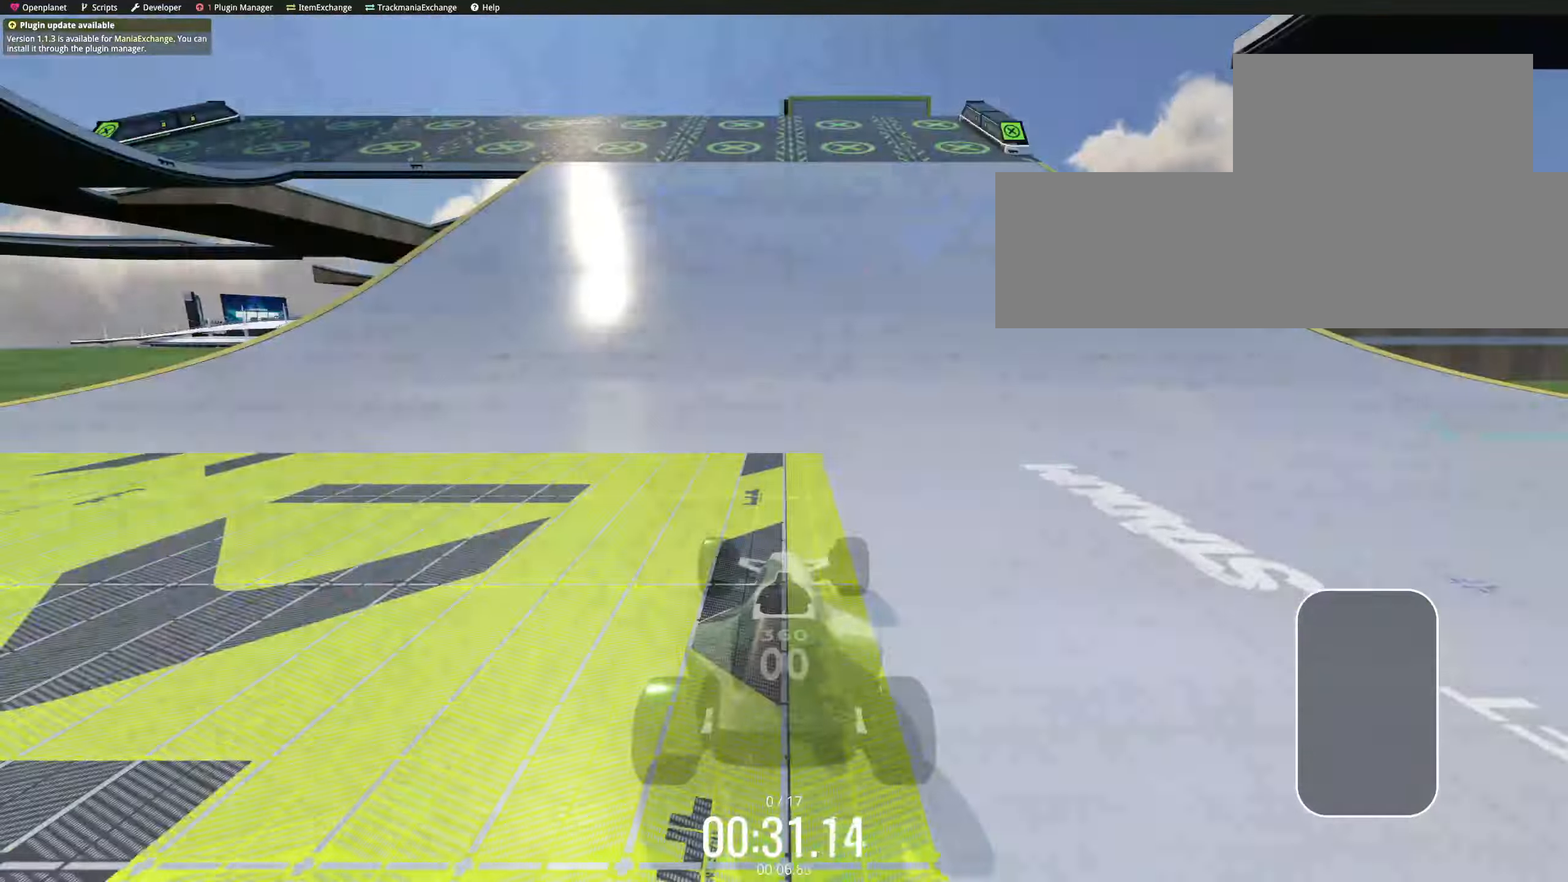
{"keys": ["up"], "events": [[66, "right", "up"], [83, "left", "down"], [100, "left", "up"], [116, "left", "down"], [133, "left", "up"], [150, "left", "down"], [183, "right", "down"], [200, "left", "up"], [416, "right", "up"]]}
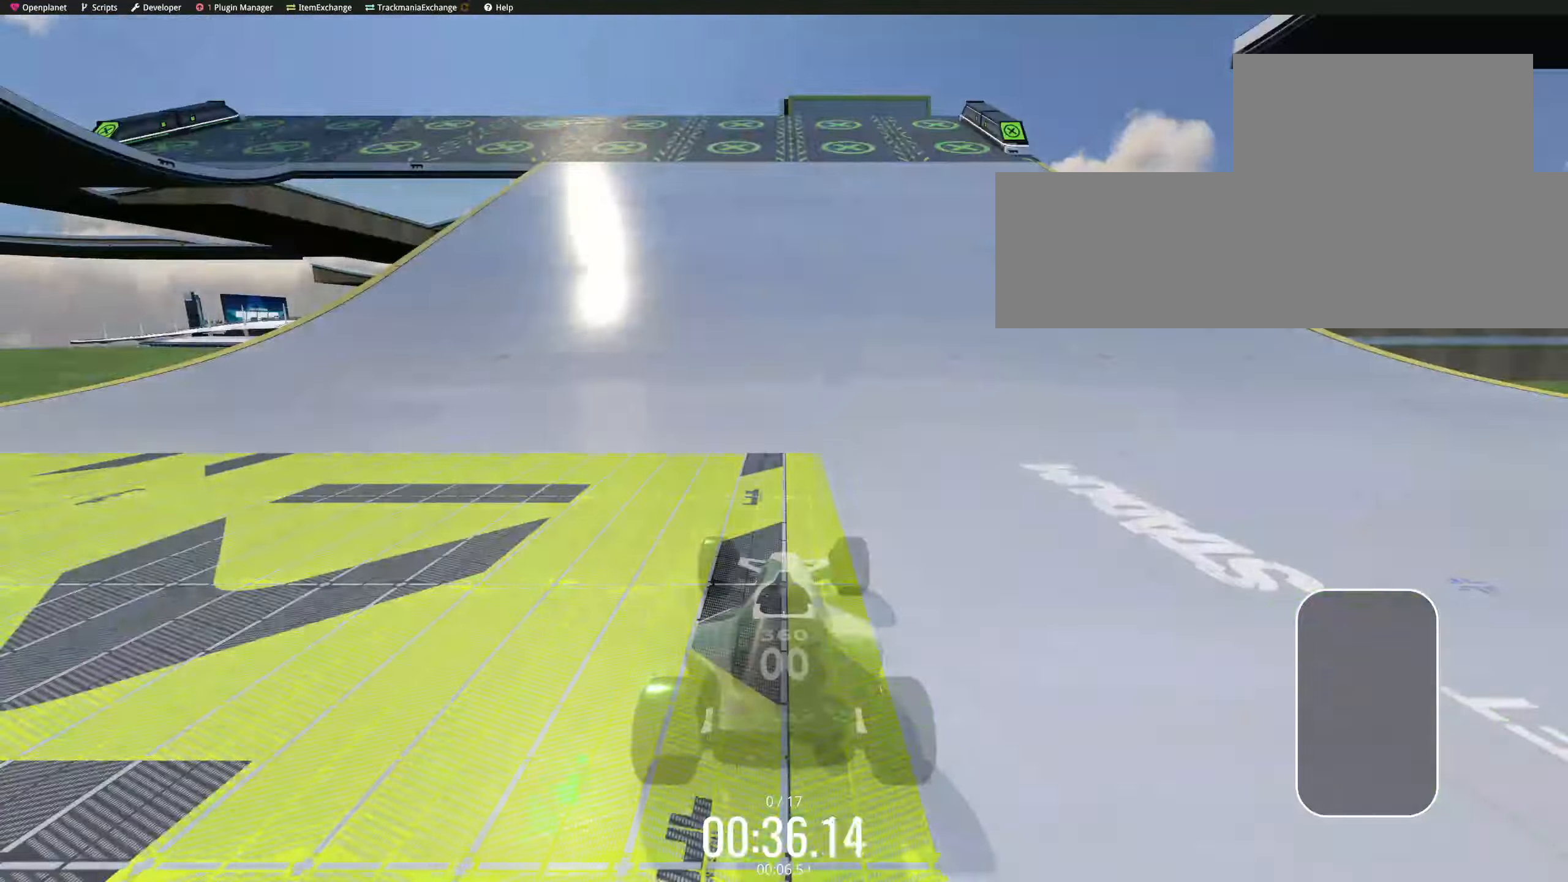
{"keys": ["right", "up"], "events": [[100, "left", "down"], [183, "left", "up"], [216, "right", "down"]]}
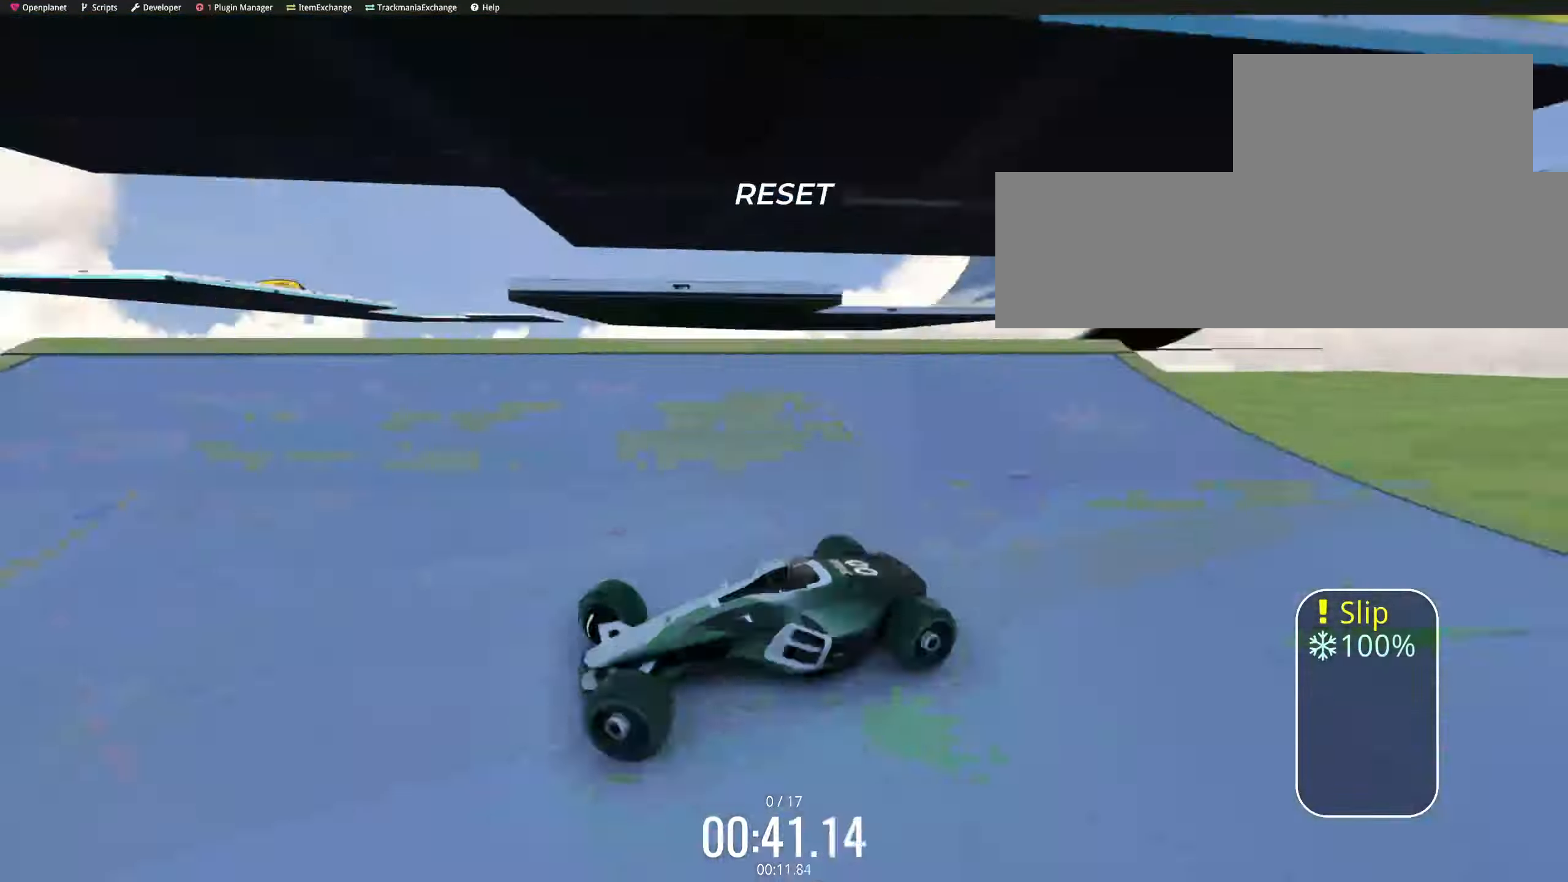
{"keys": ["down", "right", "up"]}
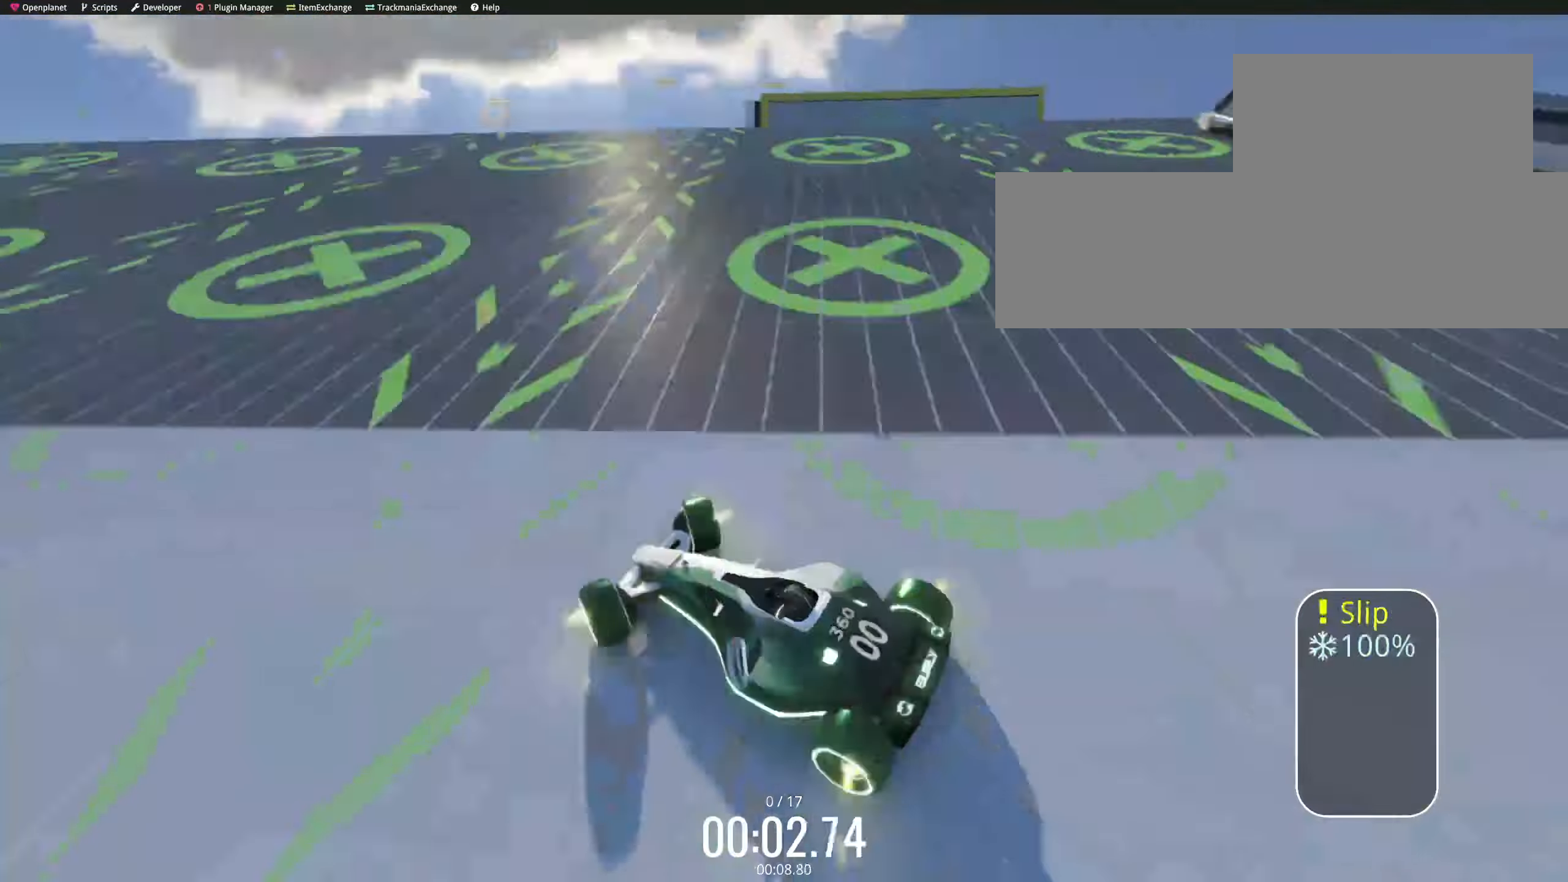
{"keys": ["right", "up"]}
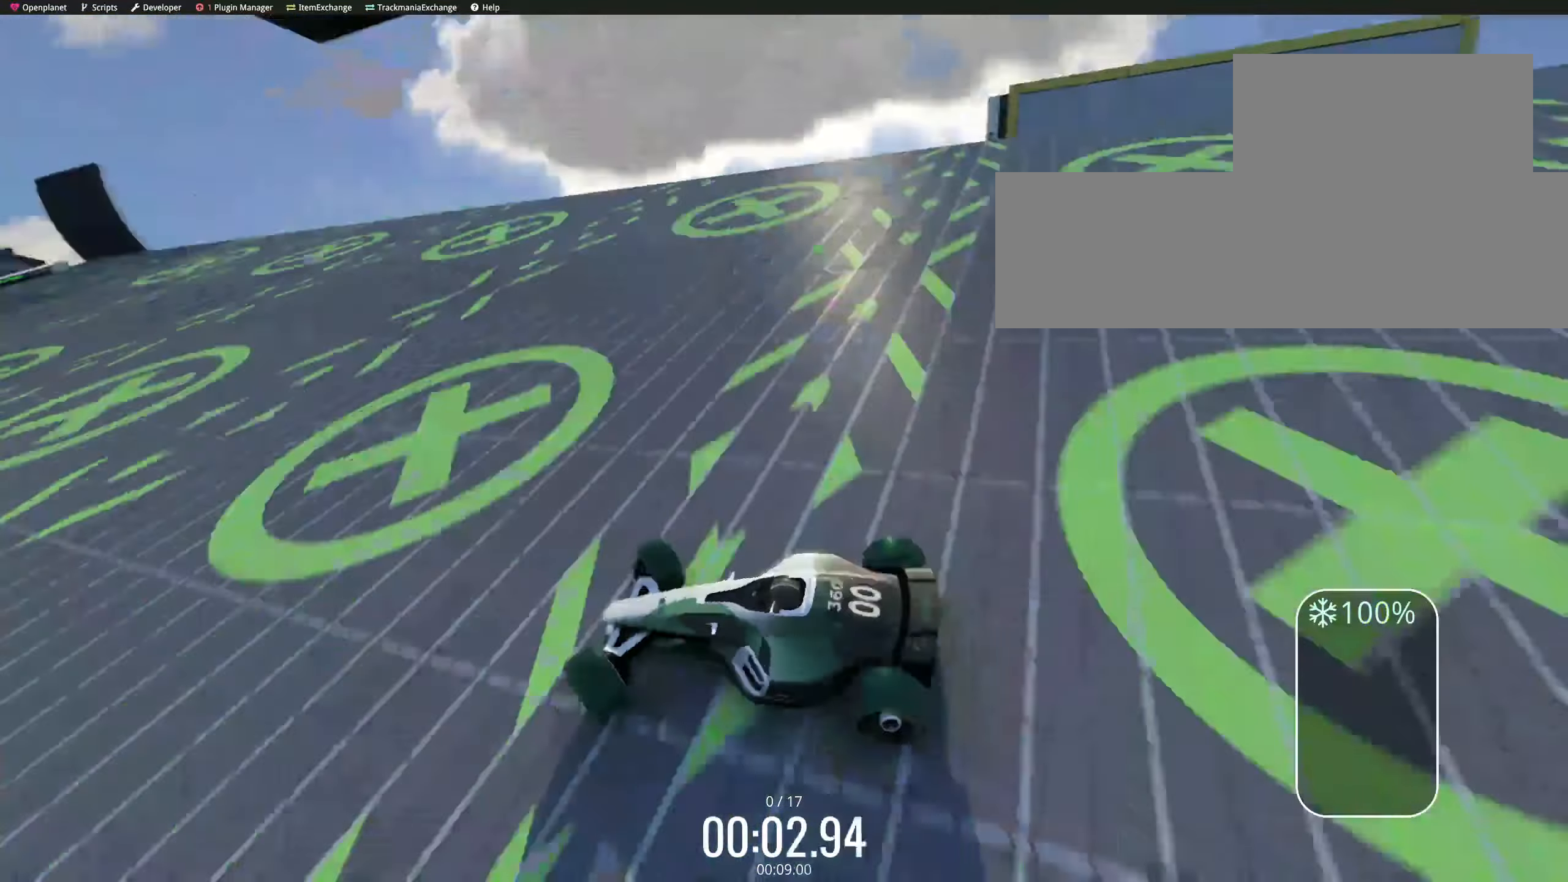
{"keys": ["down", "left", "up"]}
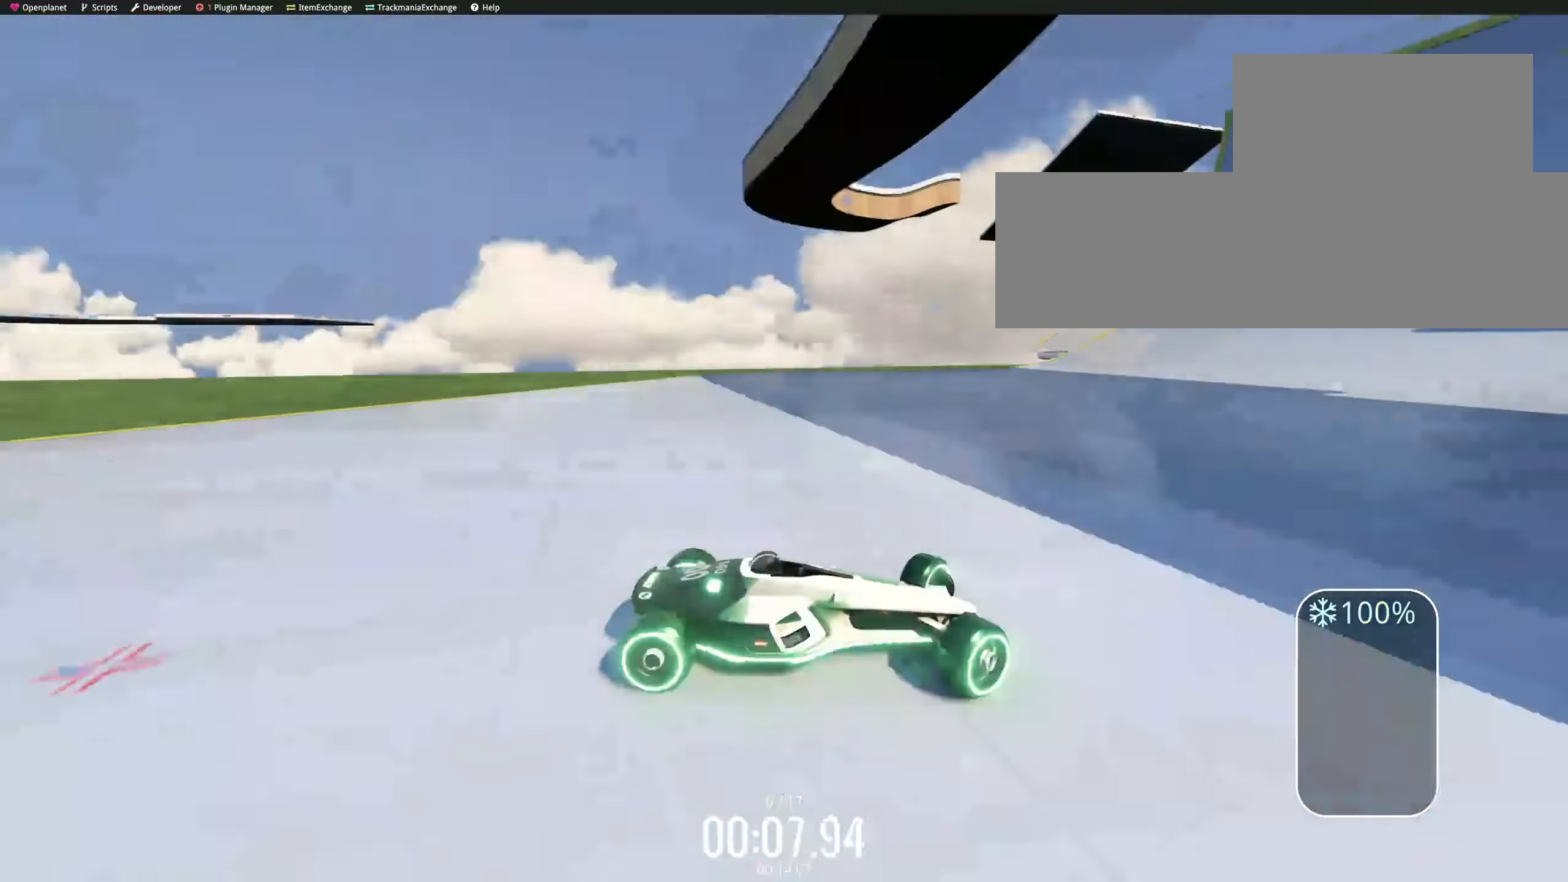
{"keys": ["right", "up"]}
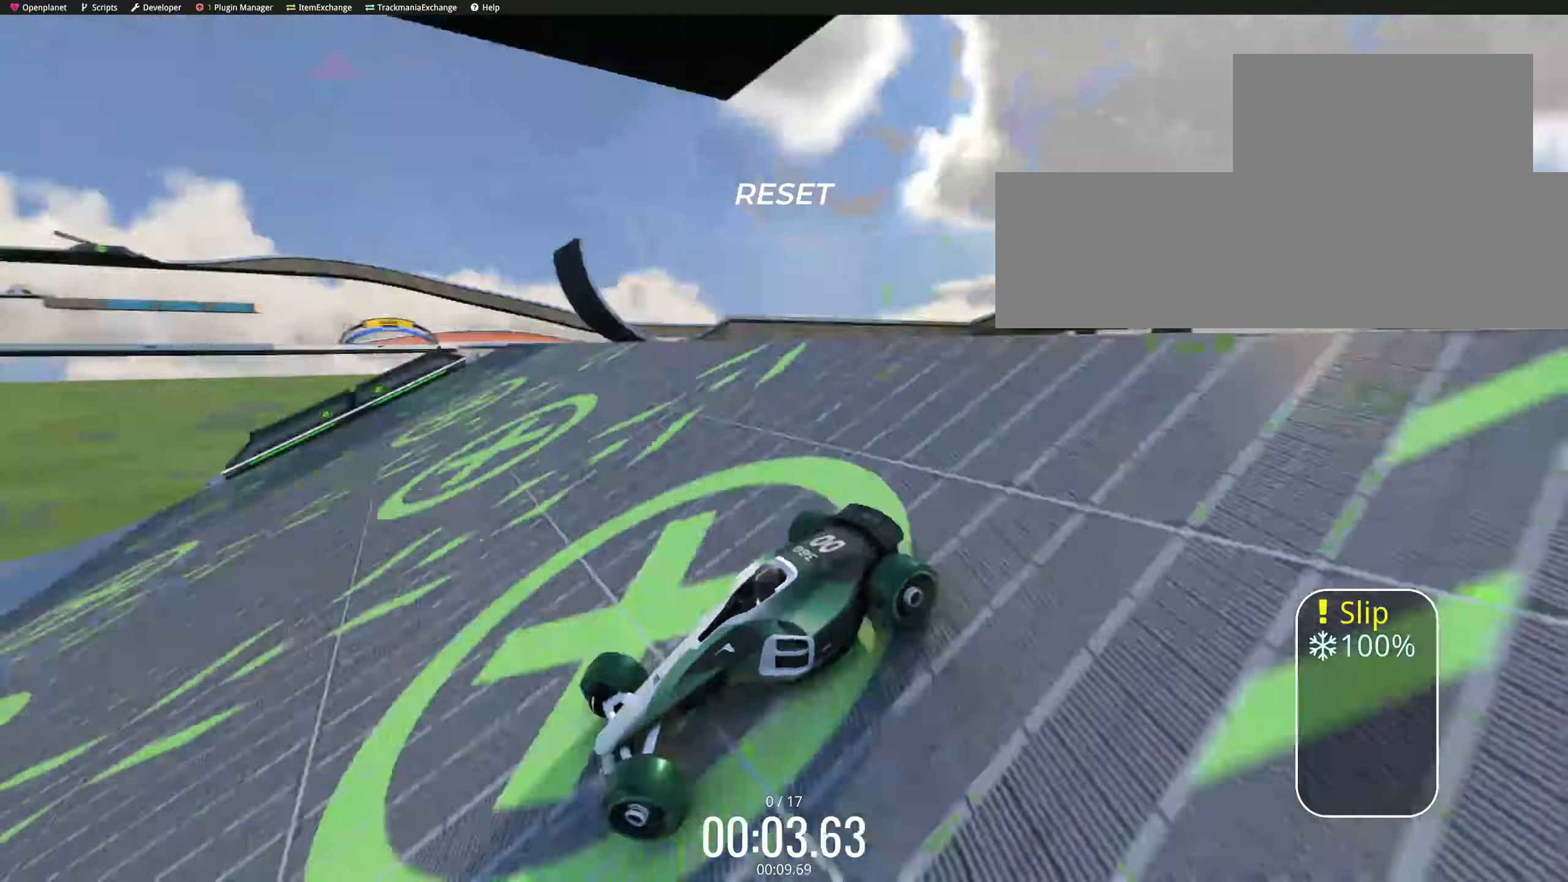
{"keys": ["left", "up"], "events": [[182, "left", "down"], [216, "right", "up"], [299, "right", "down"], [332, "right", "up"]]}
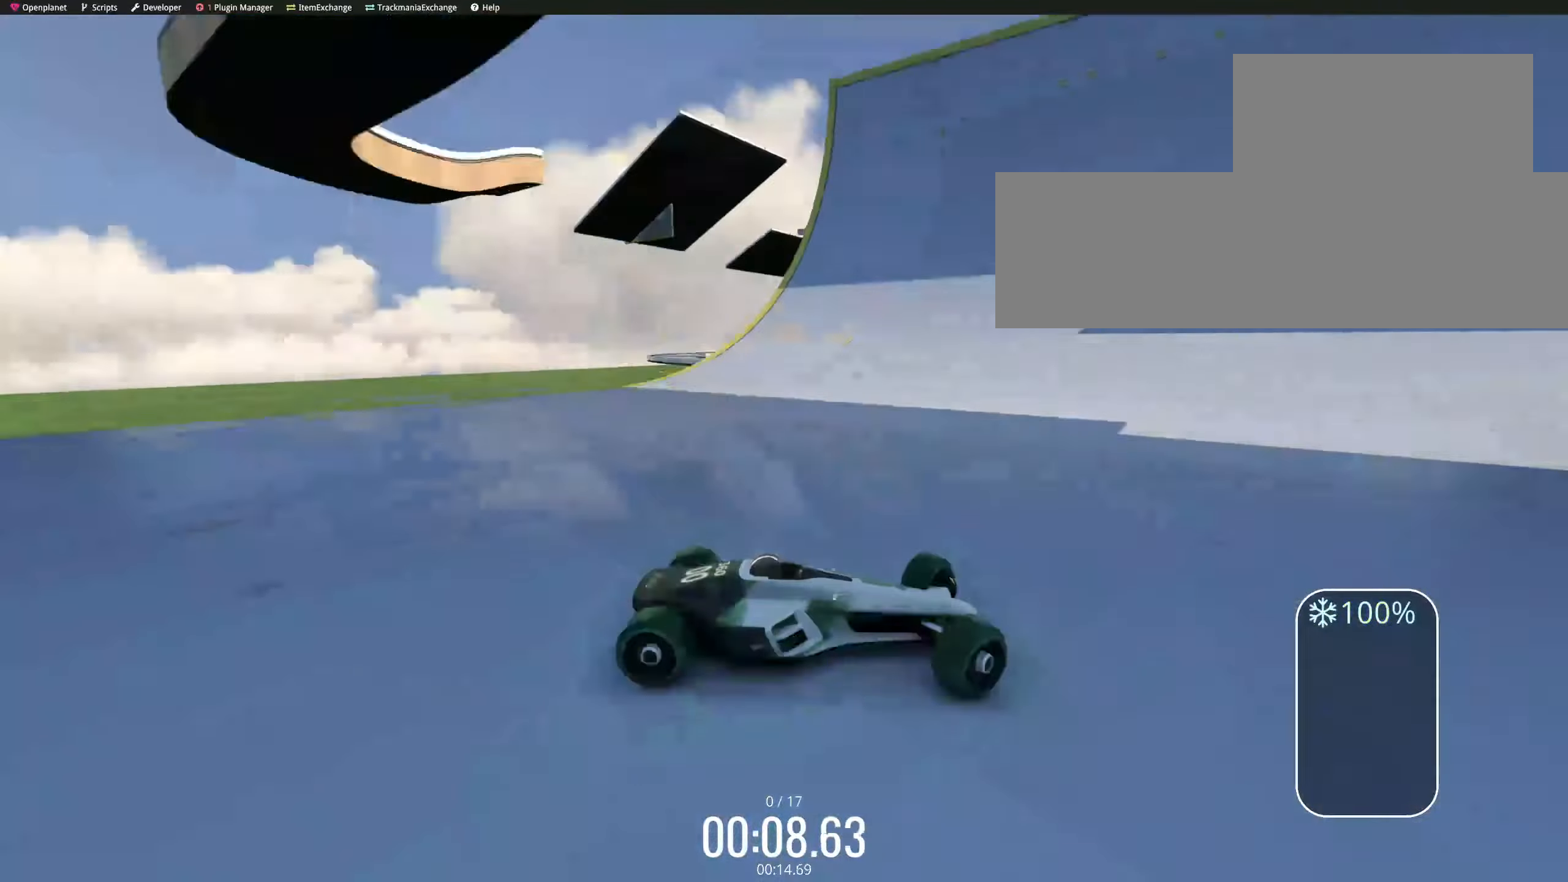
{"keys": ["up"], "events": [[233, "left", "up"], [250, "right", "down"], [383, "right", "up"], [467, "left", "down"], [500, "left", "up"]]}
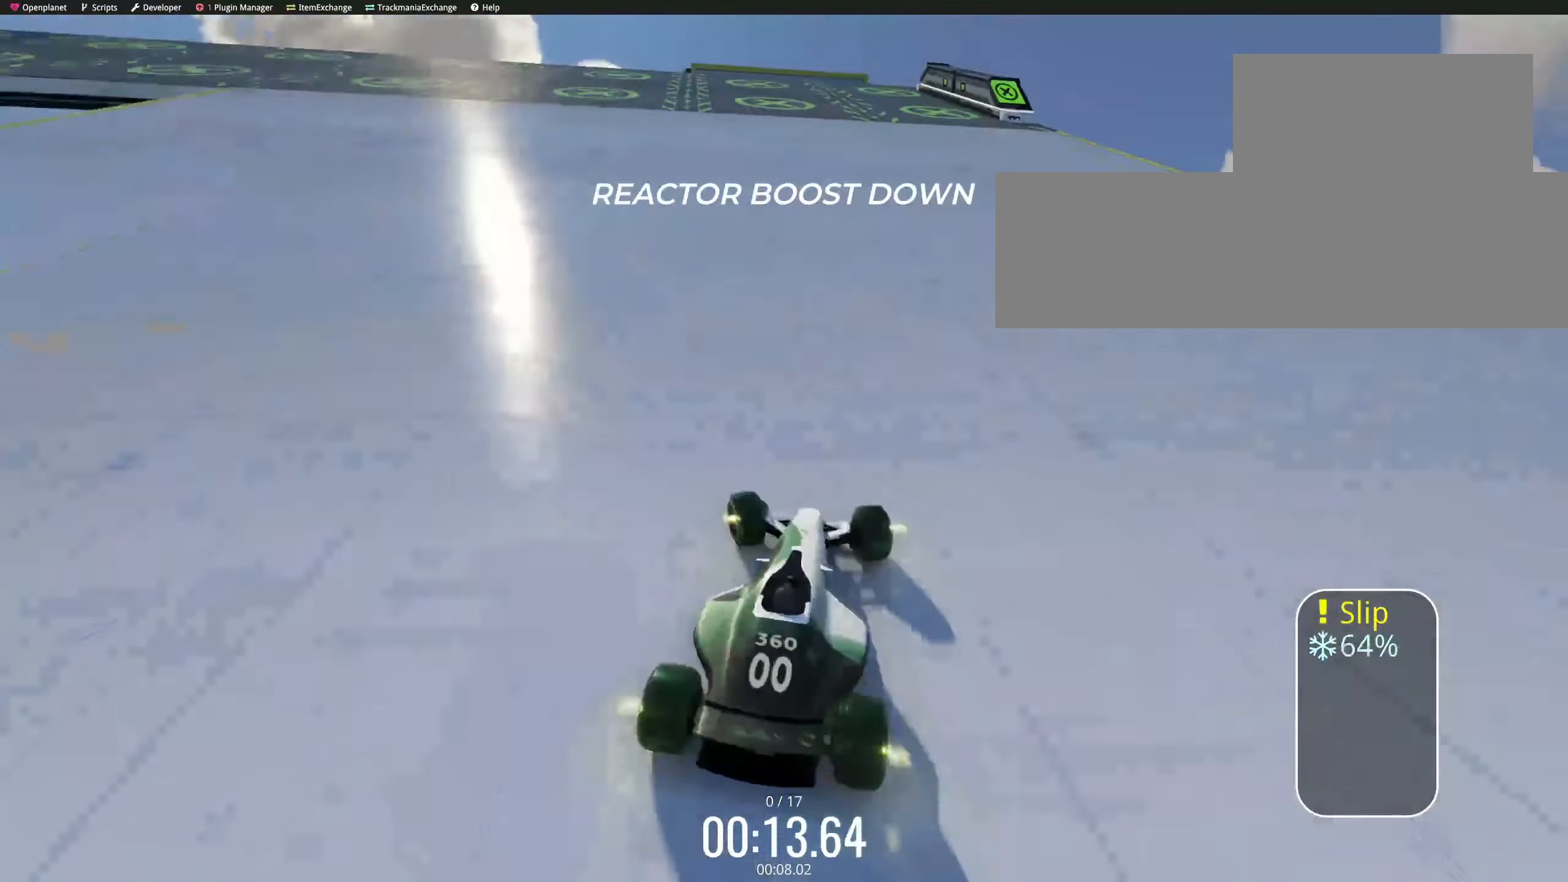
{"keys": ["down", "up"]}
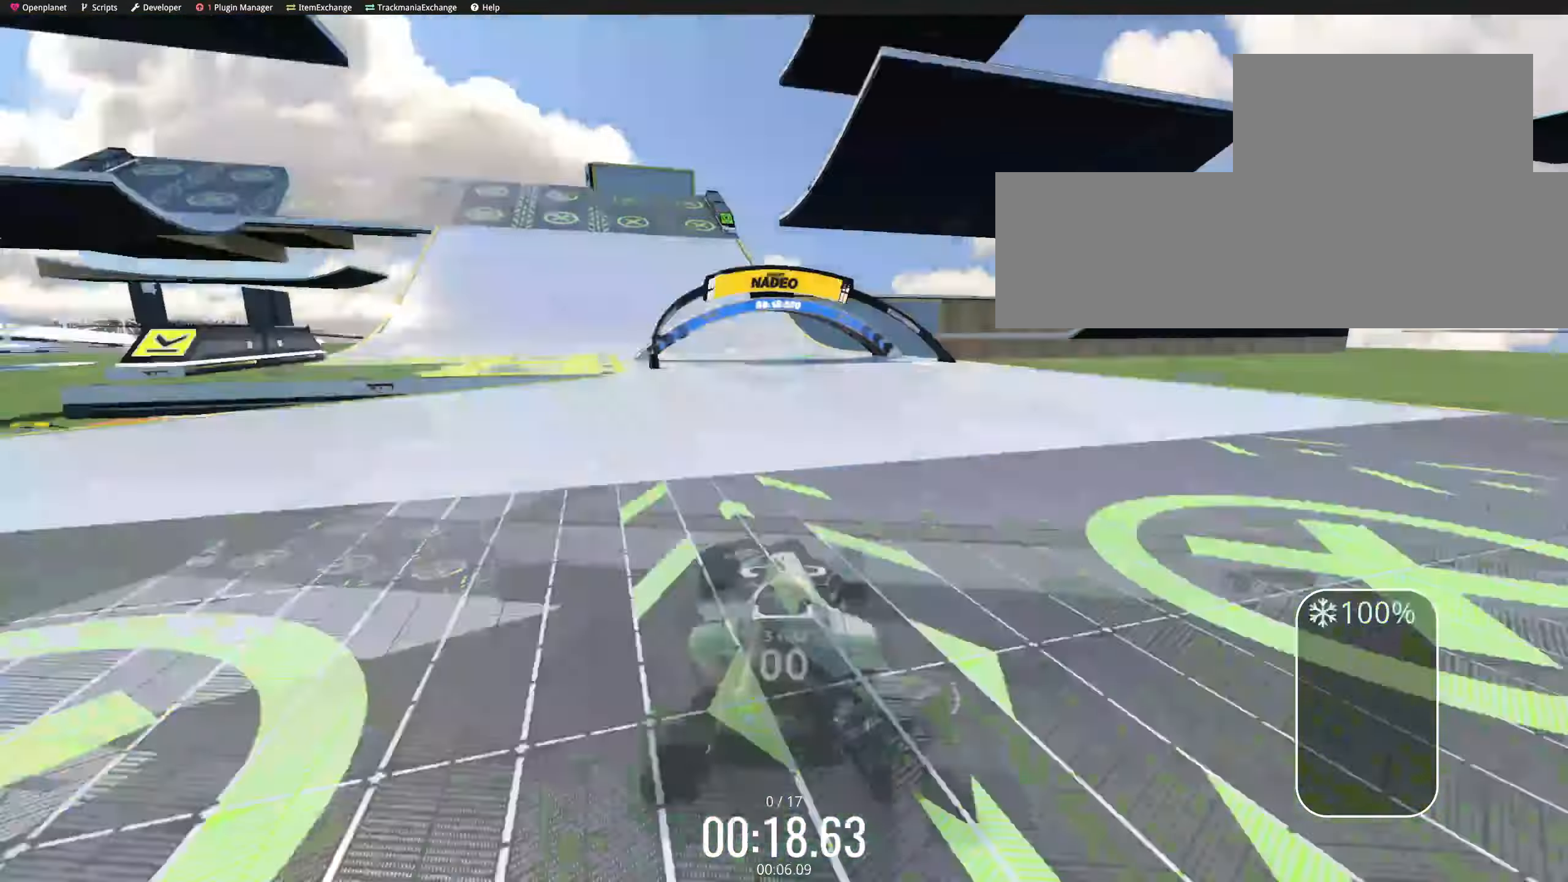
{"keys": ["right", "up"]}
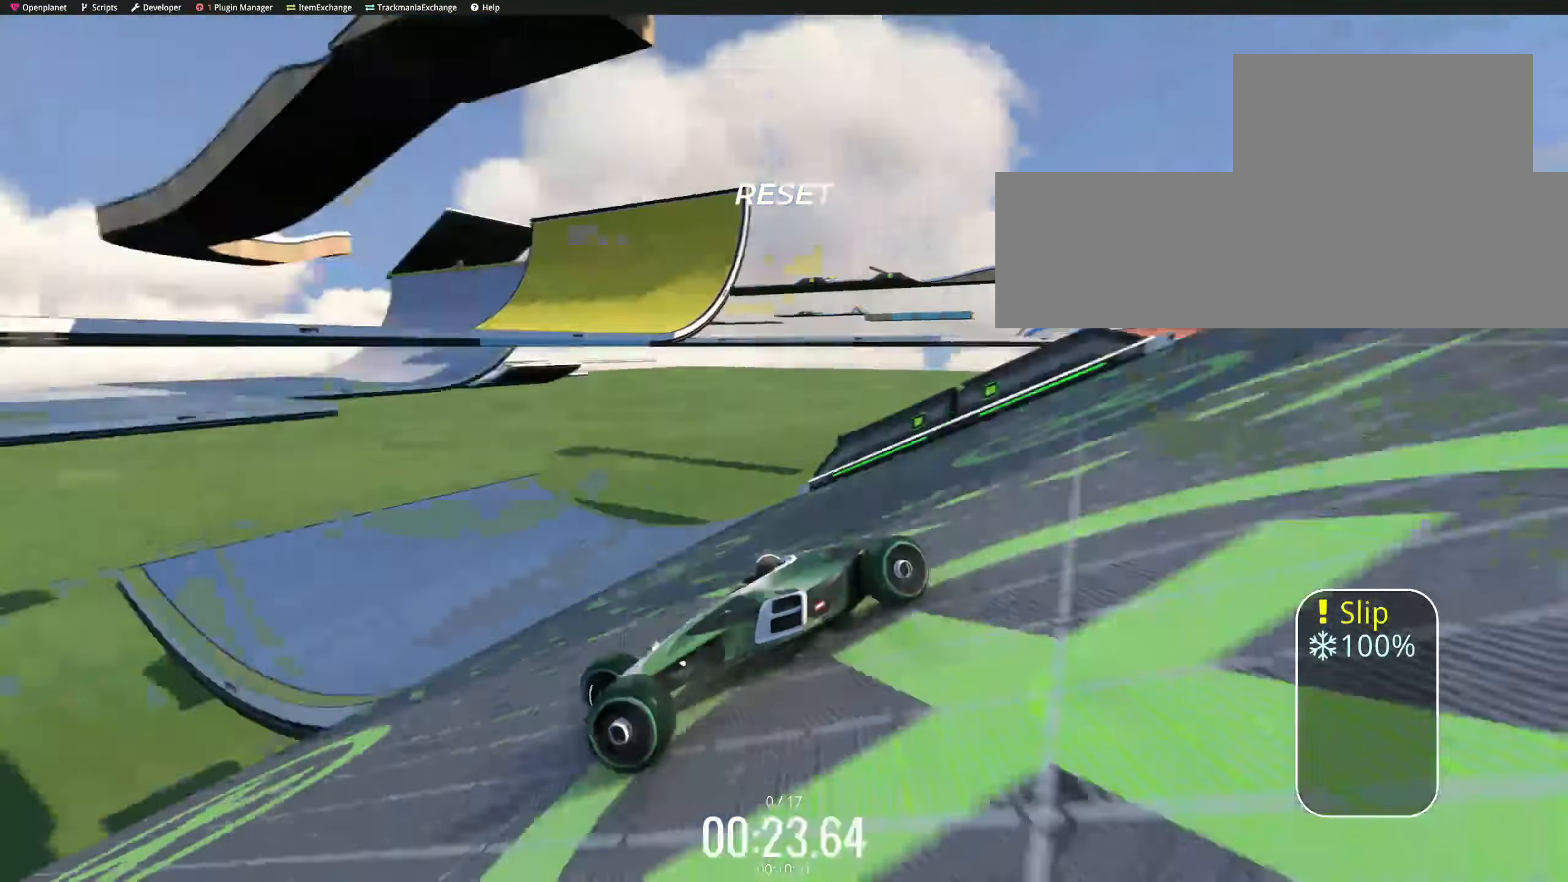
{"keys": ["left", "up"], "events": [[100, "left", "down"], [133, "right", "up"], [200, "right", "down"], [233, "right", "up"]]}